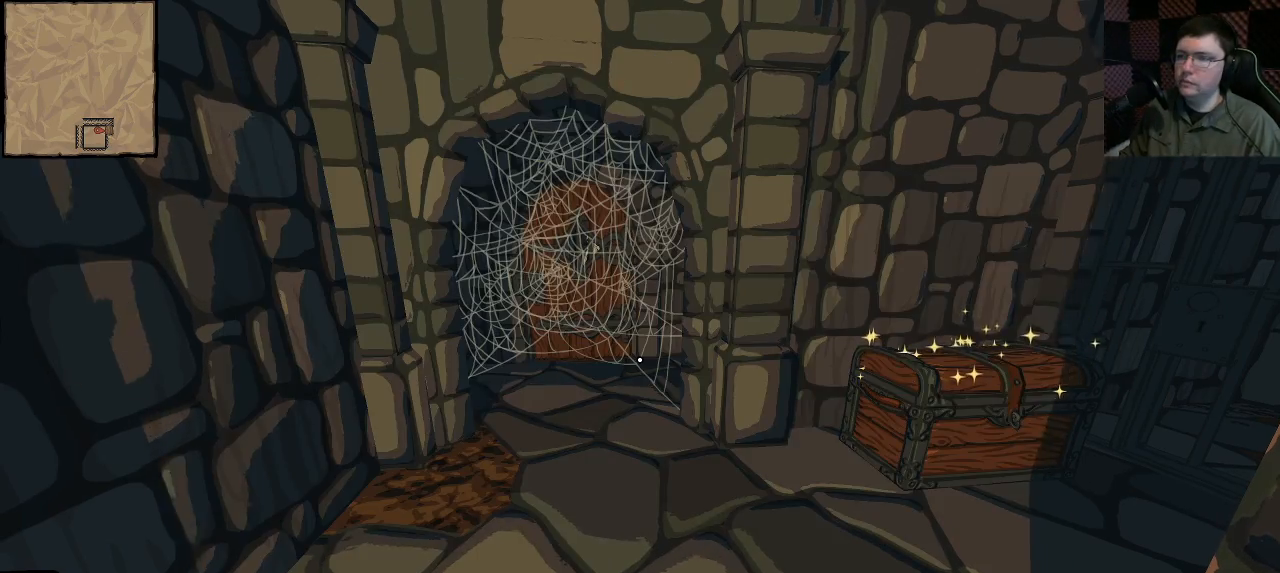
Gameplay with keyboard and mouse; each line is a JSON object with the keys and mouse buttons held at the frame after it. "events" lists presses ("down") and releases ("up") of "a", "ctrl", "d", "e", "q", "s", "shift", "space", "w", "mouse_left", "mouse_wheel", "mouse_right", "mouse_mb4" and "mouse_mb5" between this image and that frame as [ms after this image, input, new state], when the widget could be followed in between. "mouse_left", "mouse_wheel", "mouse_right", "mouse_mb4", "mouse_mb5" = the "left", "wheel", "right", "mb4", "mb5" buttons of the "mouse" list. No other keys are recorded. "wheel" means that the mouse wheel is clicked or scrolled. Mouse movement is not recorded.
{"keys": ["d"], "mouse": [], "events": [[417, "d", "down"]]}
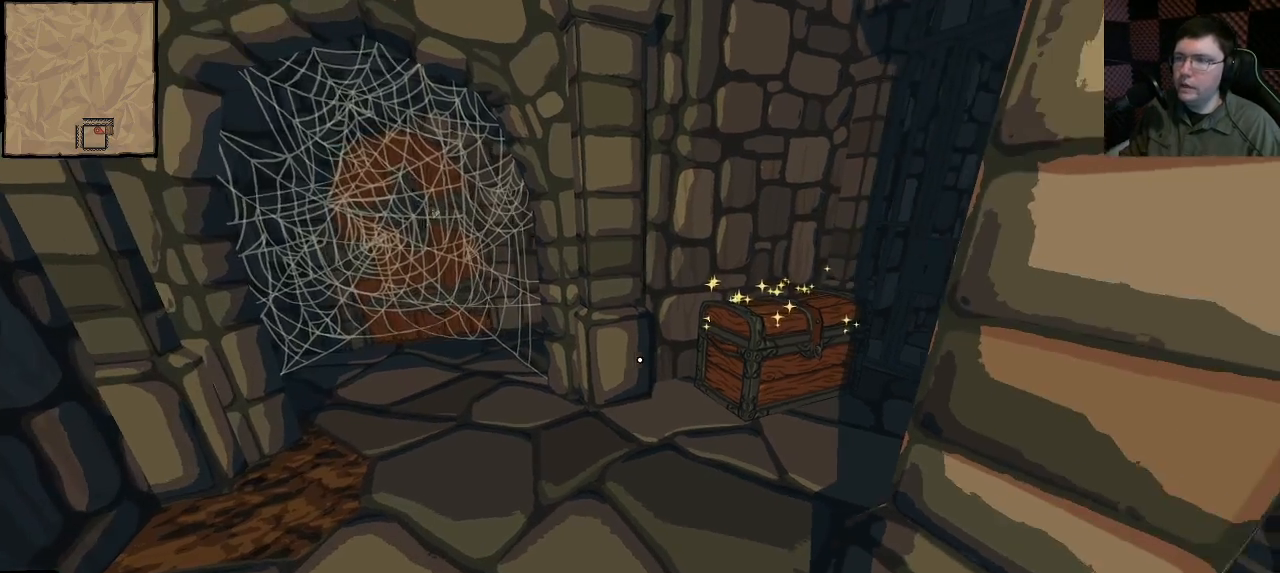
{"keys": [], "mouse": [], "events": [[33, "d", "up"]]}
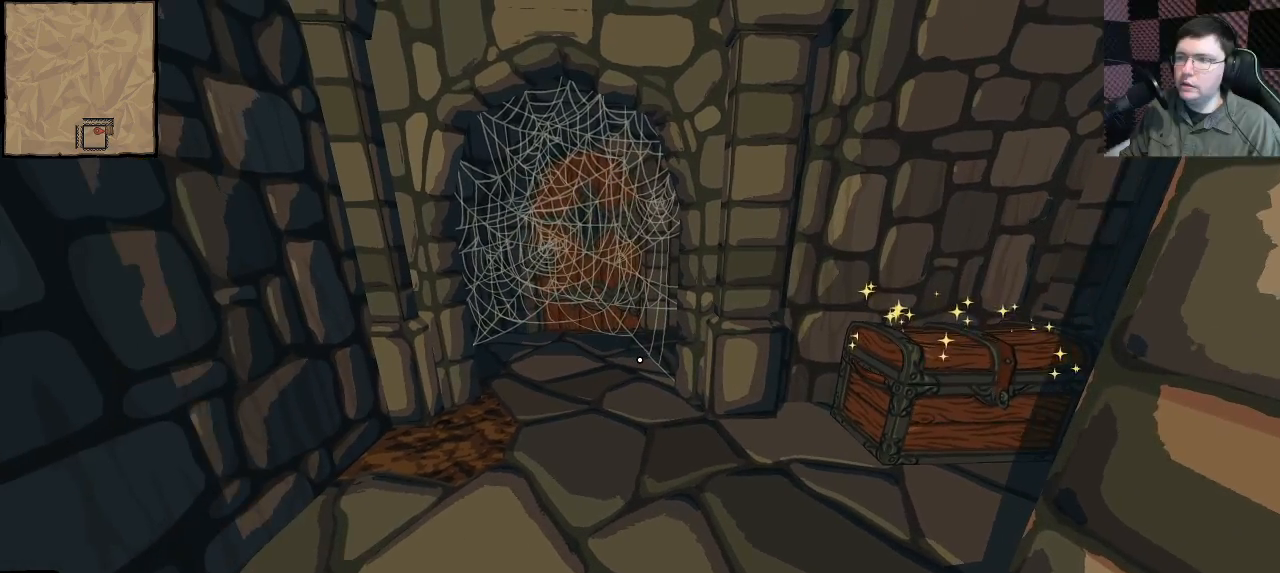
{"keys": ["w"], "mouse": [], "events": [[100, "w", "down"]]}
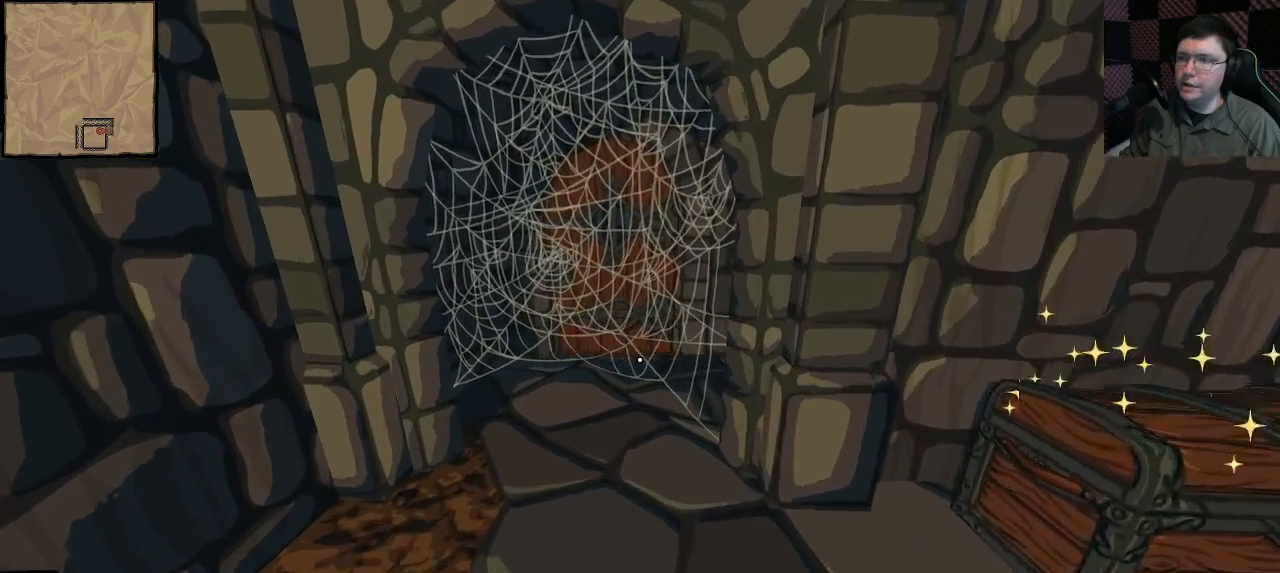
{"keys": ["s"], "mouse": [], "events": [[100, "w", "up"], [333, "s", "down"]]}
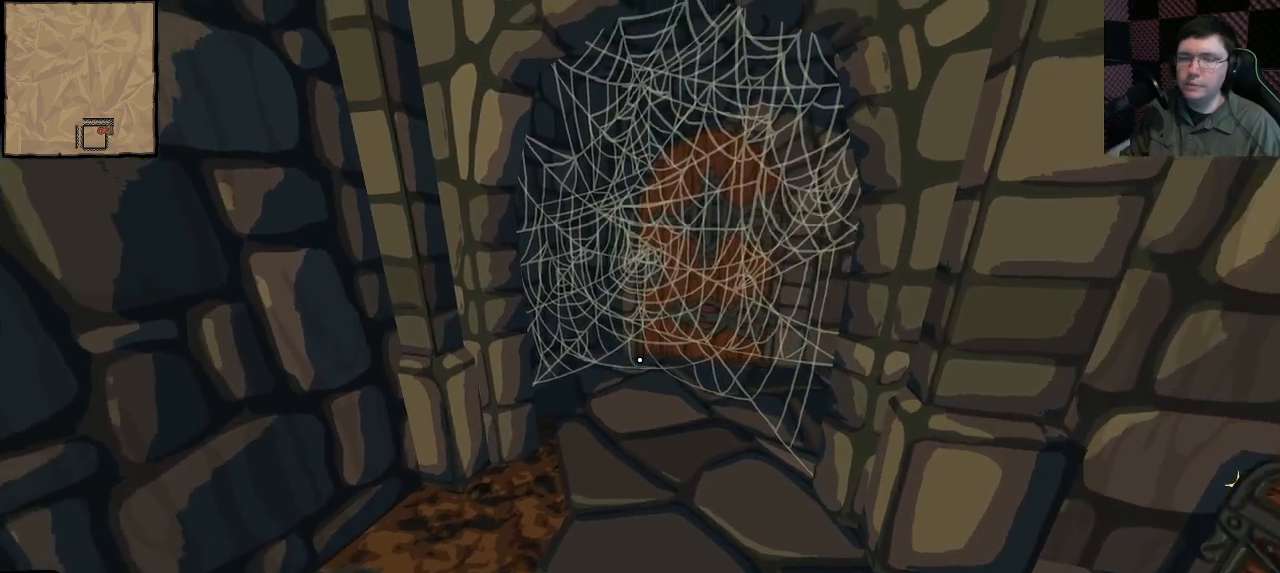
{"keys": ["s"], "mouse": [], "events": []}
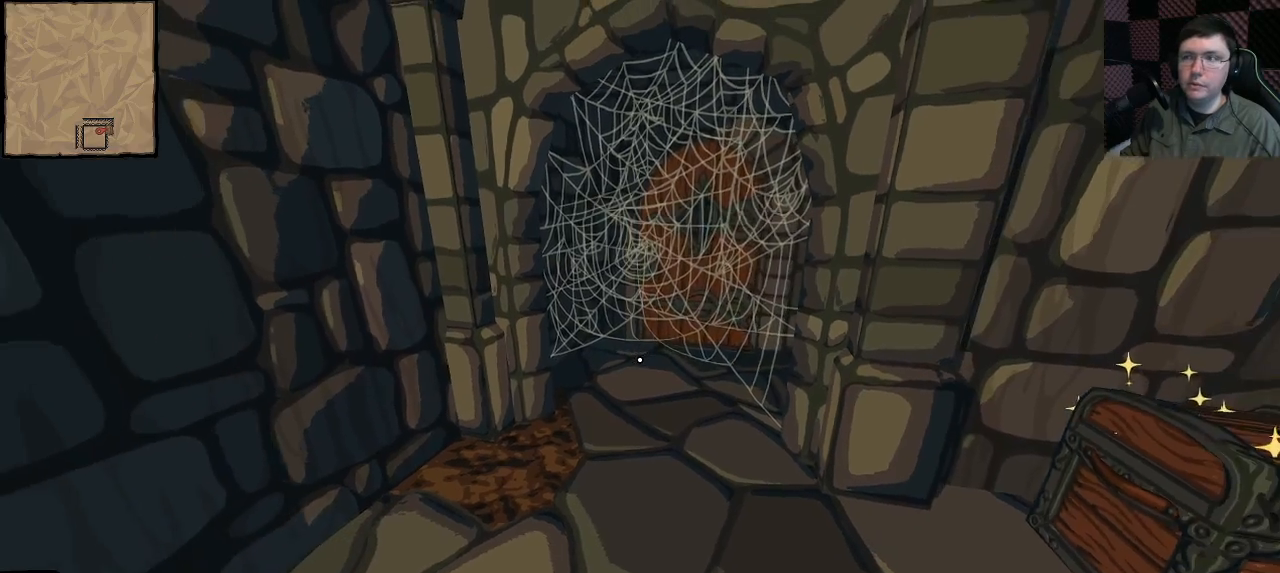
{"keys": [], "mouse": [], "events": [[300, "s", "up"]]}
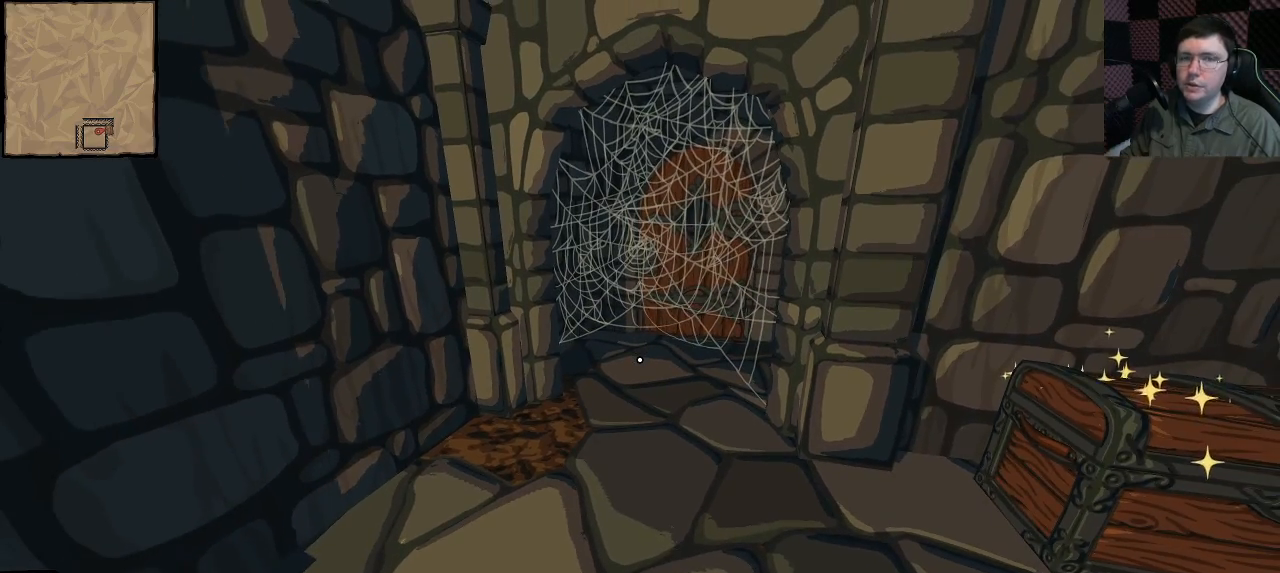
{"keys": ["a"], "mouse": [], "events": [[267, "a", "down"]]}
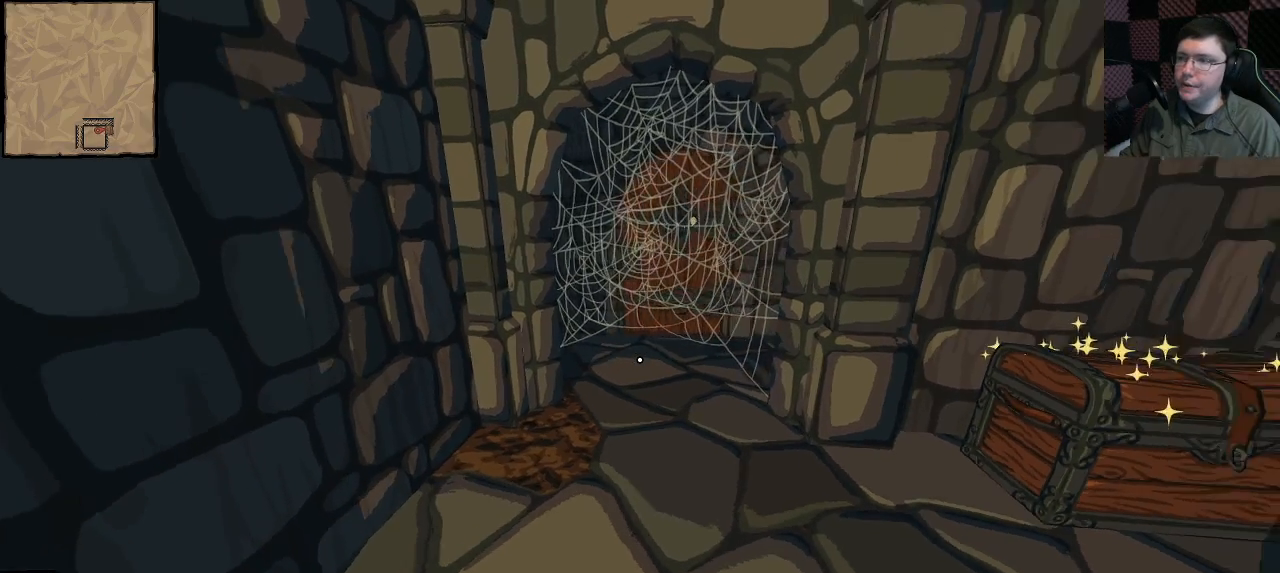
{"keys": [], "mouse": [], "events": [[50, "a", "up"]]}
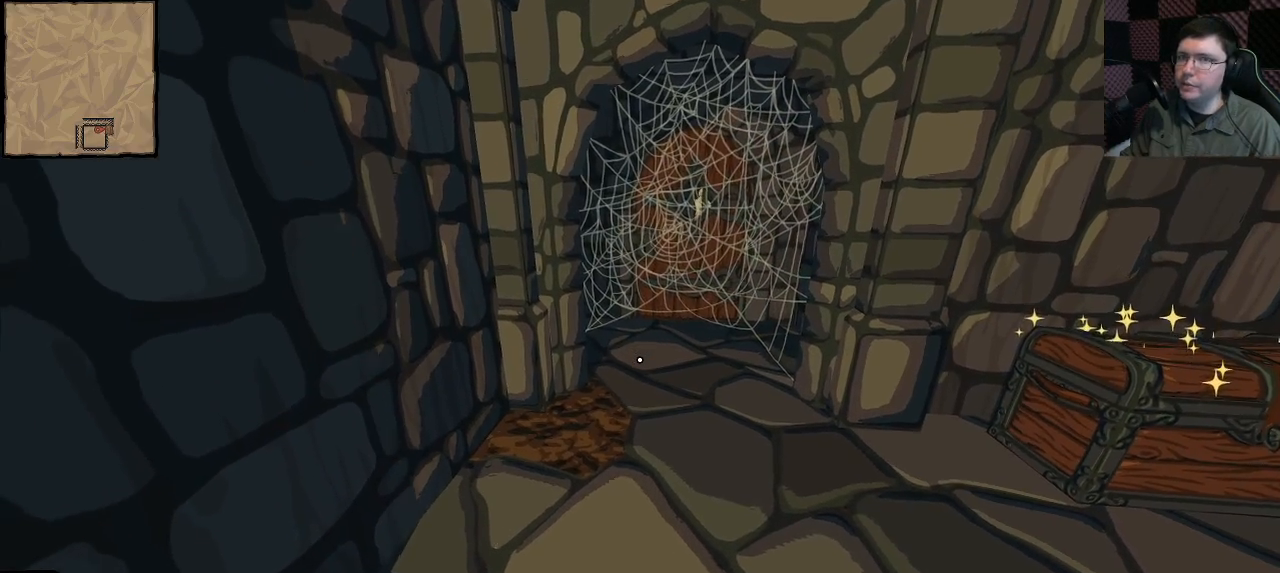
{"keys": [], "mouse": [], "events": [[17, "d", "down"], [283, "d", "up"]]}
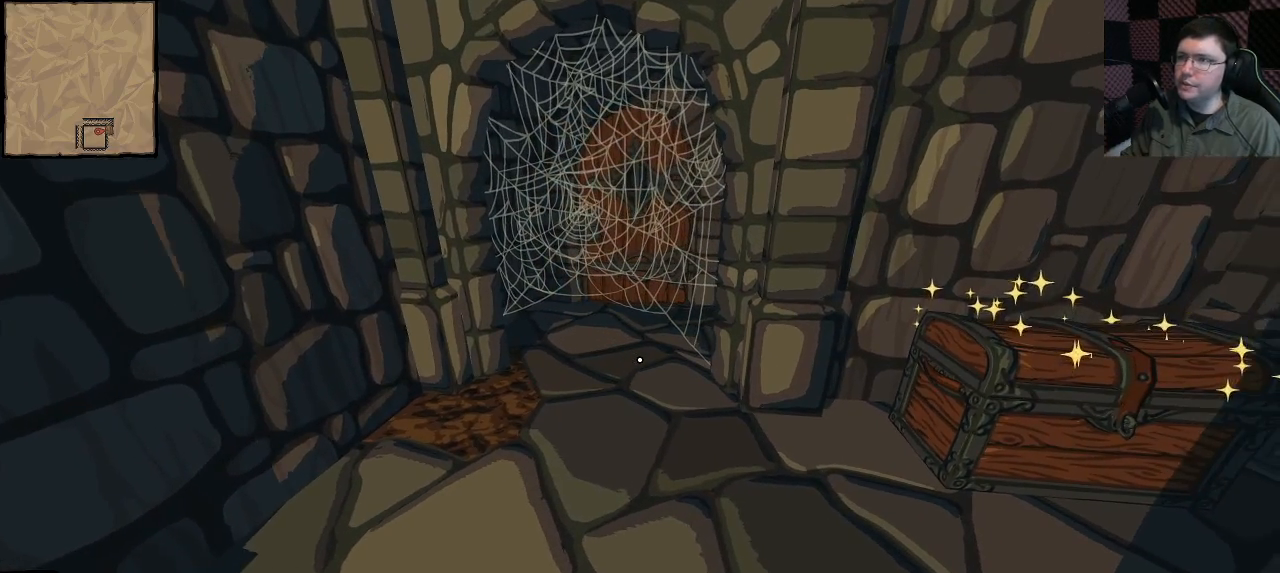
{"keys": [], "mouse": [], "events": []}
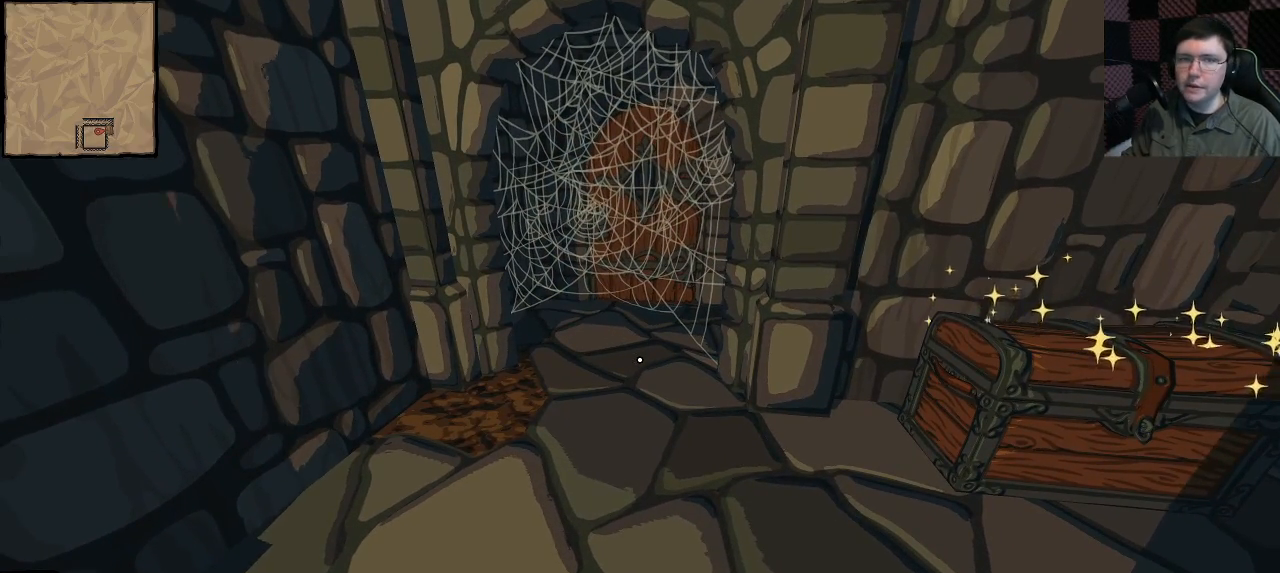
{"keys": [], "mouse": [], "events": []}
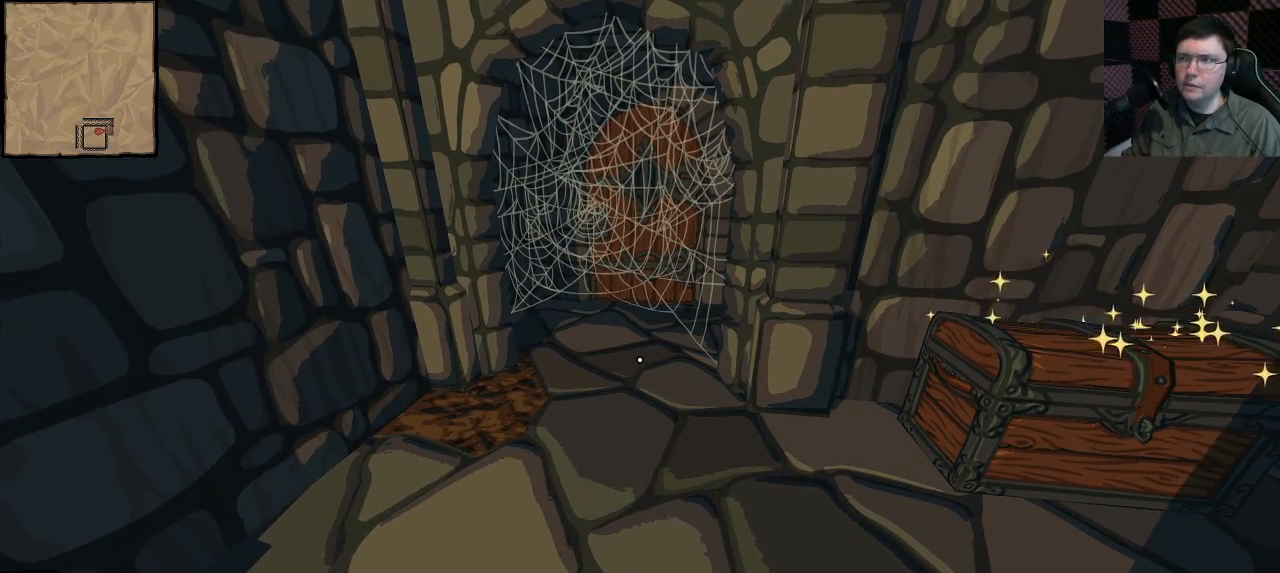
{"keys": [], "mouse": [], "events": []}
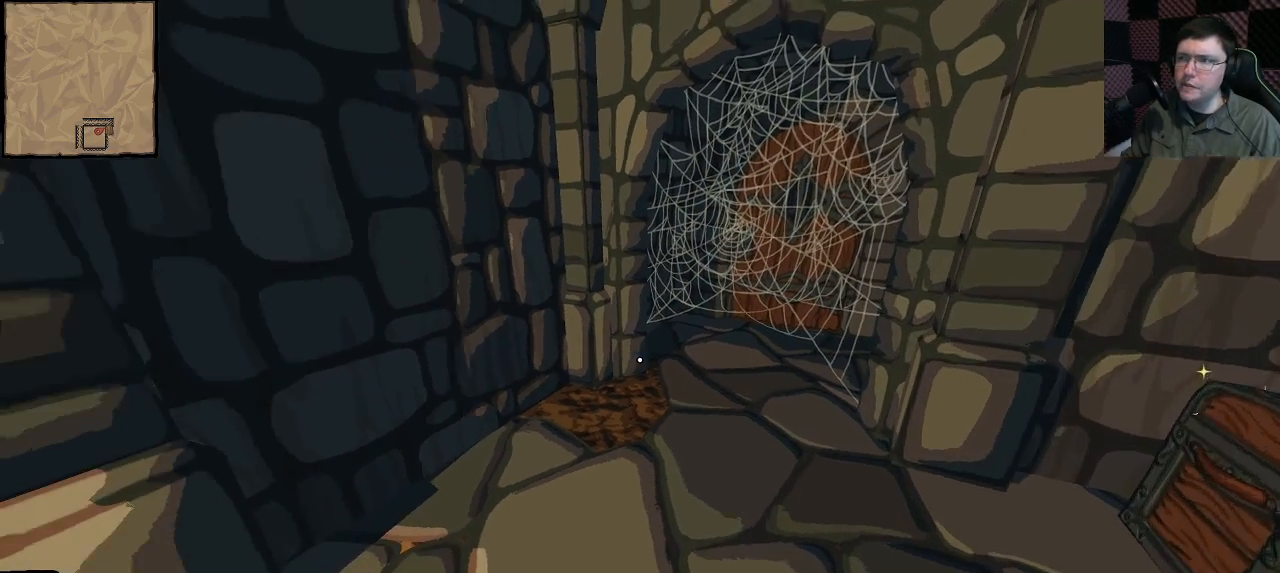
{"keys": [], "mouse": [], "events": []}
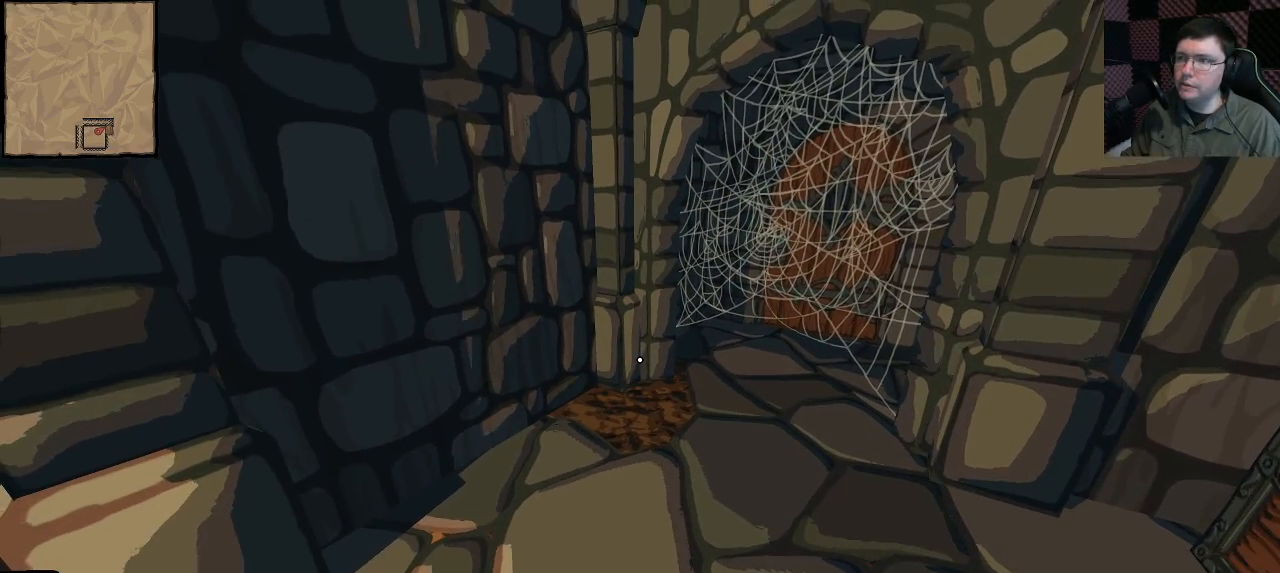
{"keys": [], "mouse": [], "events": [[50, "w", "down"], [417, "w", "up"]]}
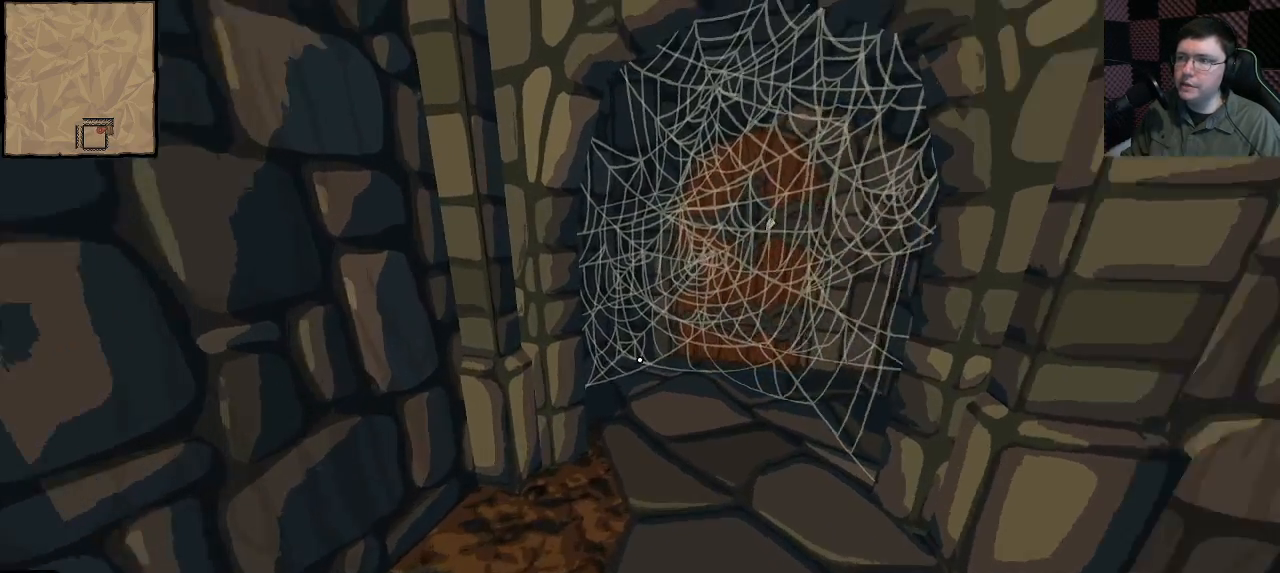
{"keys": [], "mouse": [], "events": []}
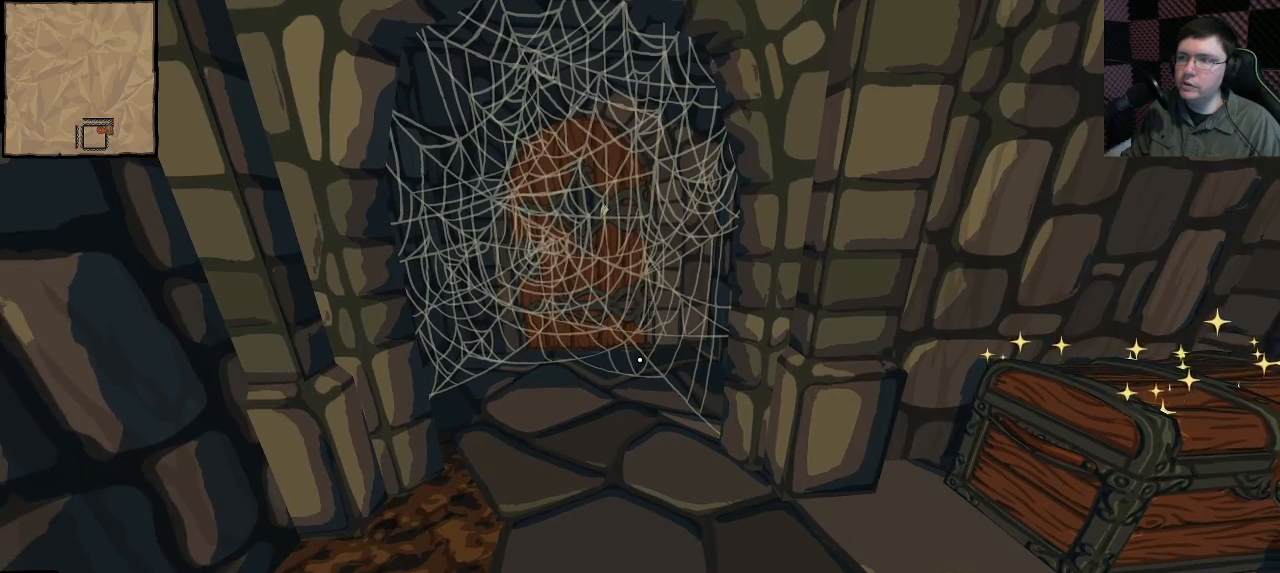
{"keys": [], "mouse": [], "events": []}
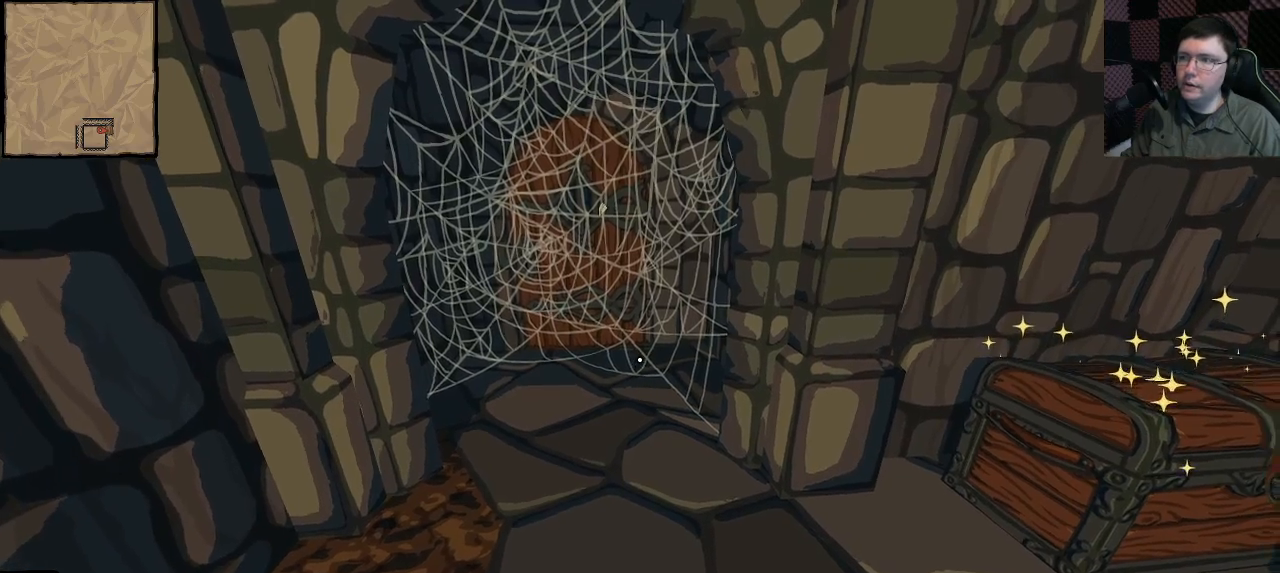
{"keys": [], "mouse": [], "events": [[100, "w", "down"], [400, "w", "up"]]}
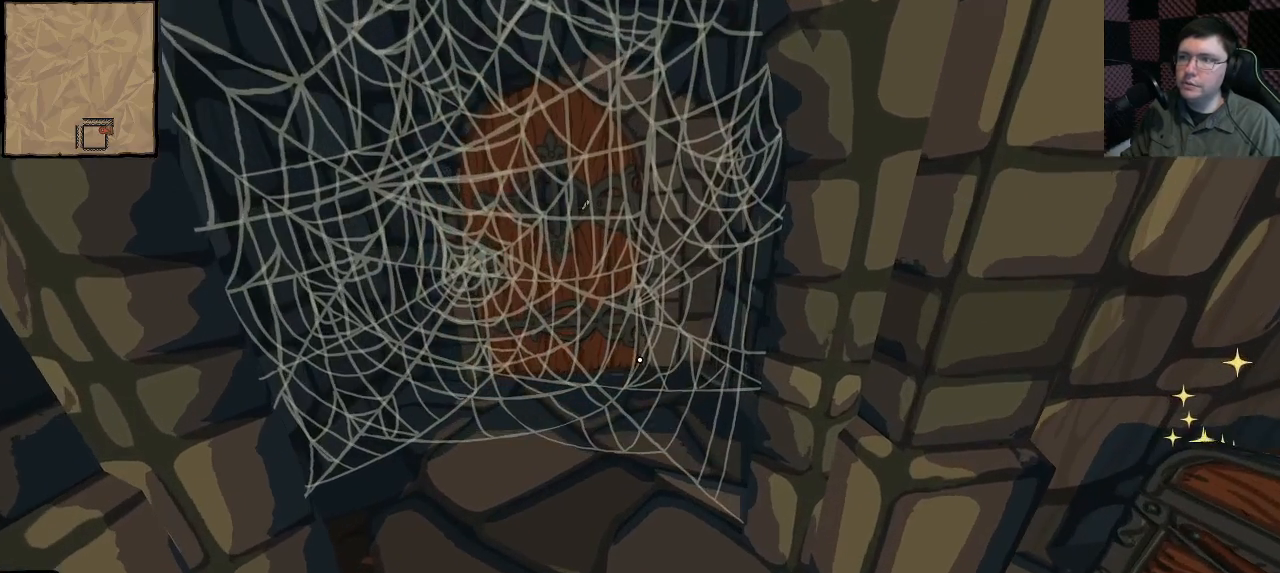
{"keys": ["s"], "mouse": [], "events": [[83, "s", "down"]]}
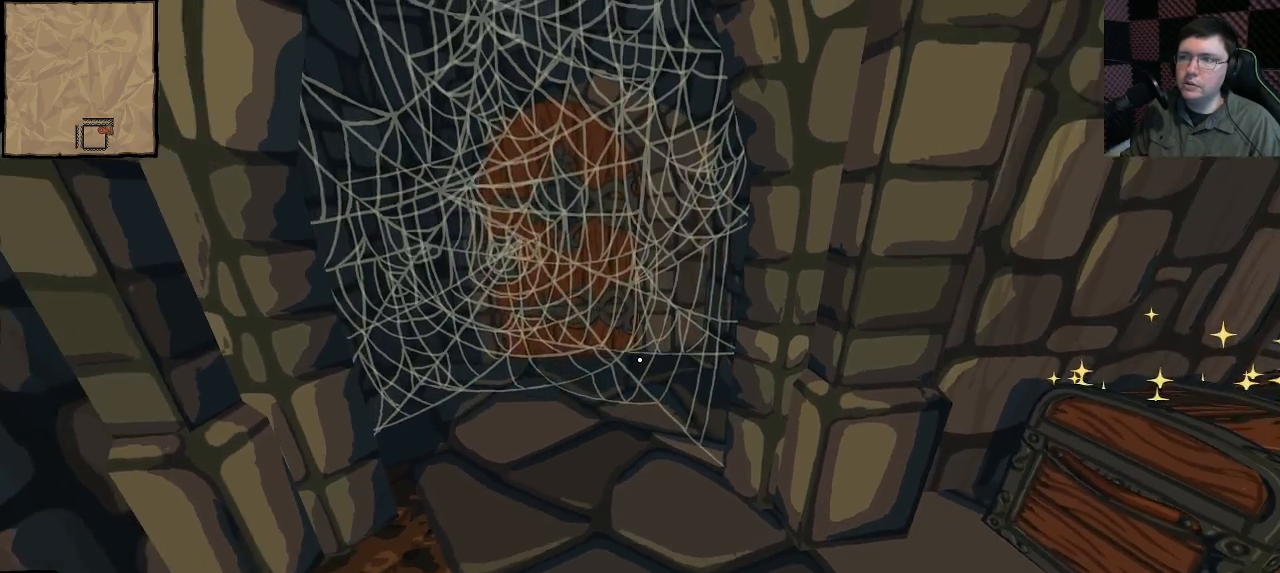
{"keys": ["s"], "mouse": [], "events": []}
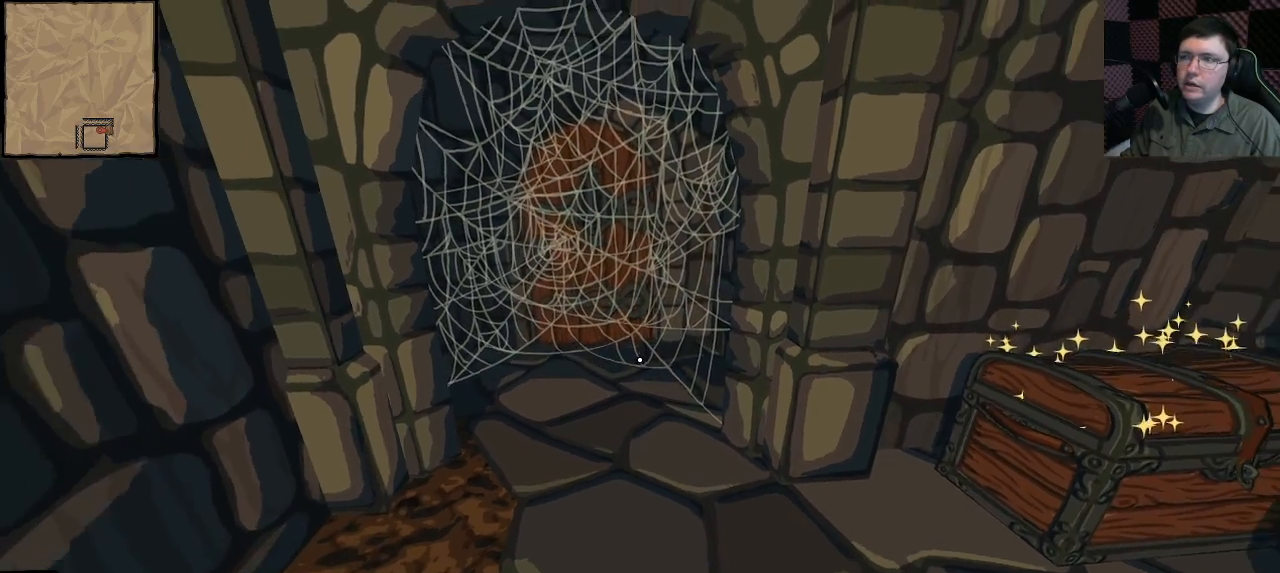
{"keys": [], "mouse": [], "events": [[300, "s", "up"]]}
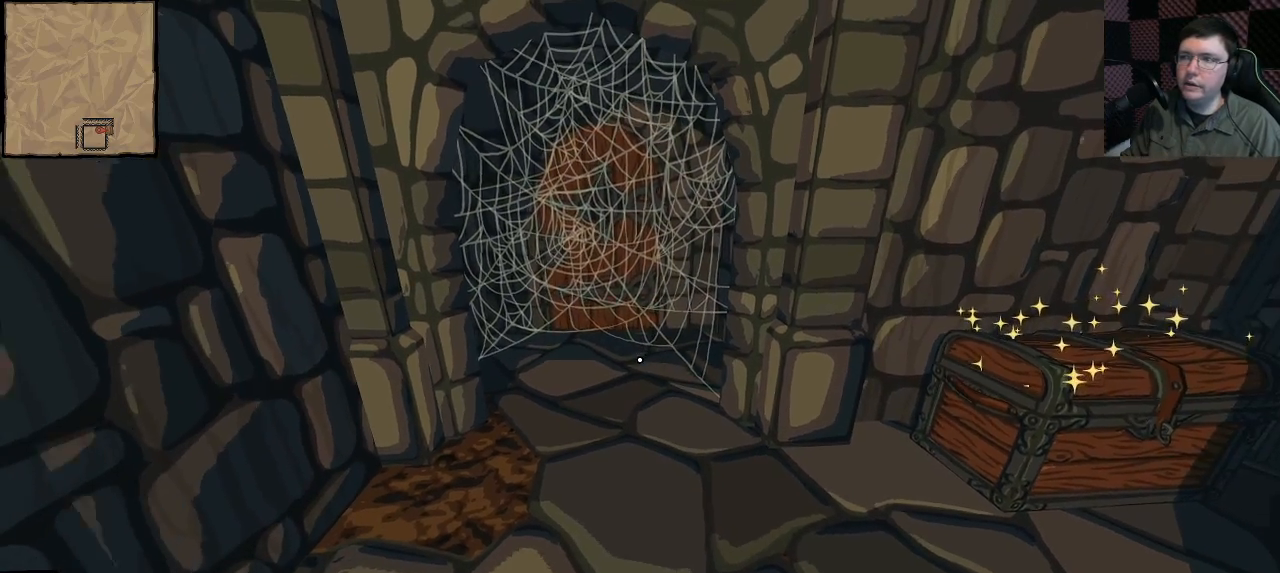
{"keys": [], "mouse": [], "events": []}
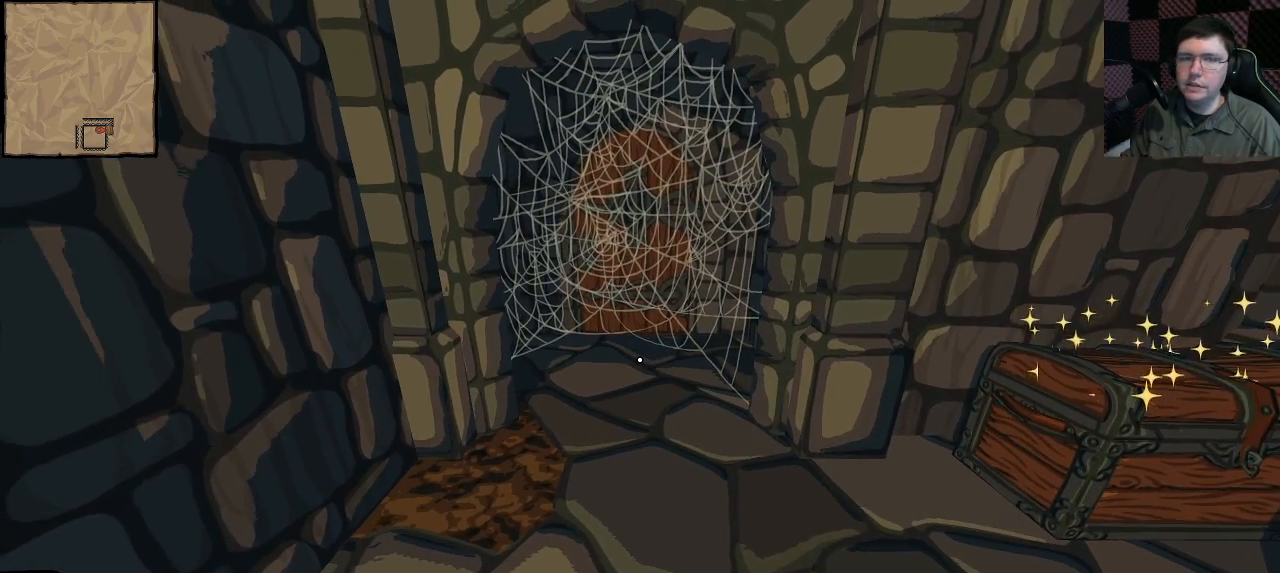
{"keys": [], "mouse": [], "events": []}
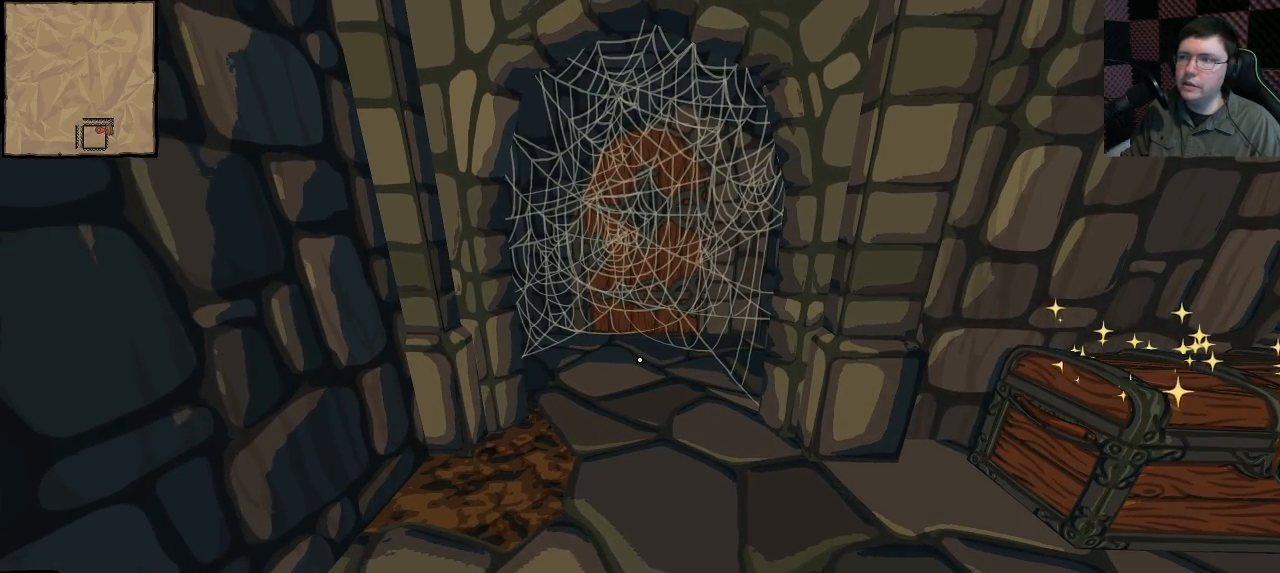
{"keys": [], "mouse": [], "events": []}
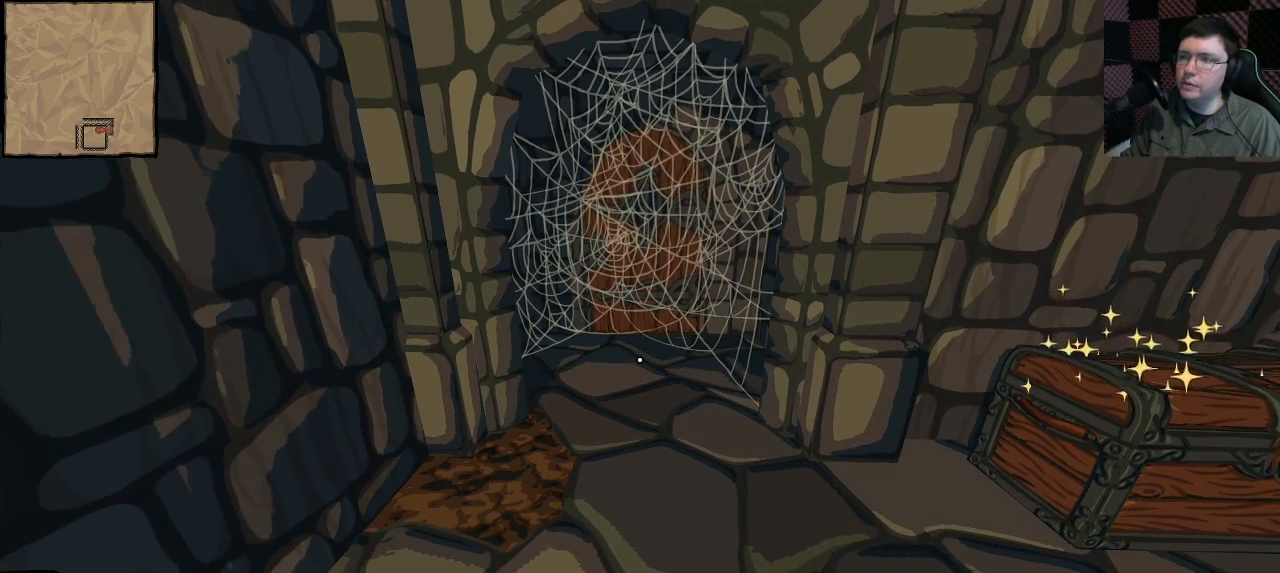
{"keys": [], "mouse": [], "events": []}
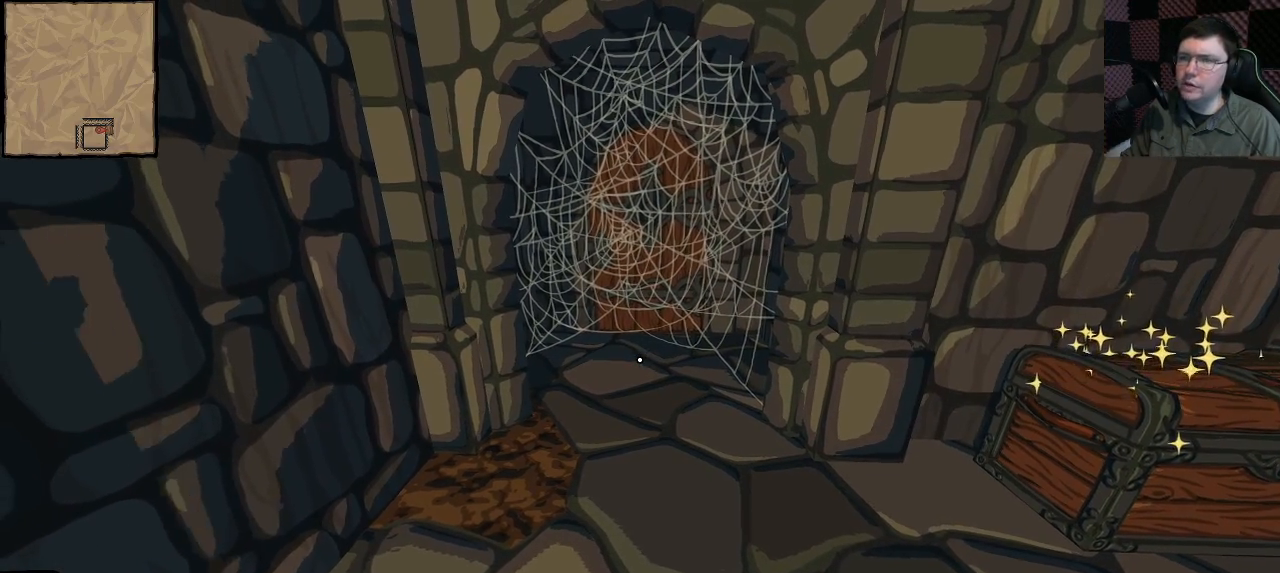
{"keys": [], "mouse": [], "events": []}
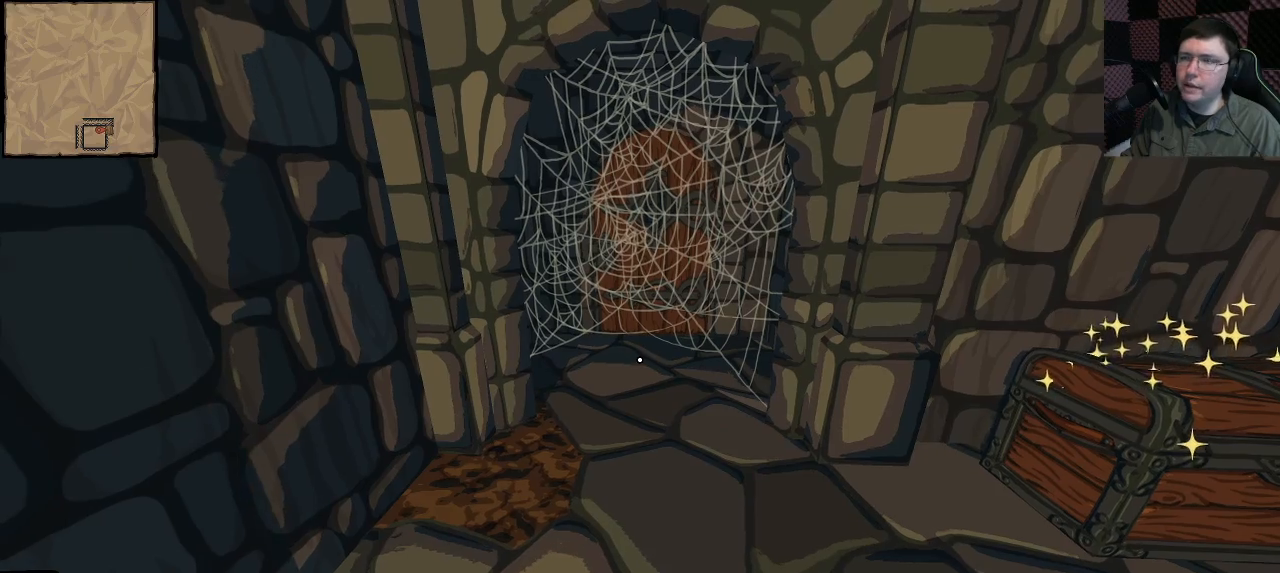
{"keys": [], "mouse": [], "events": []}
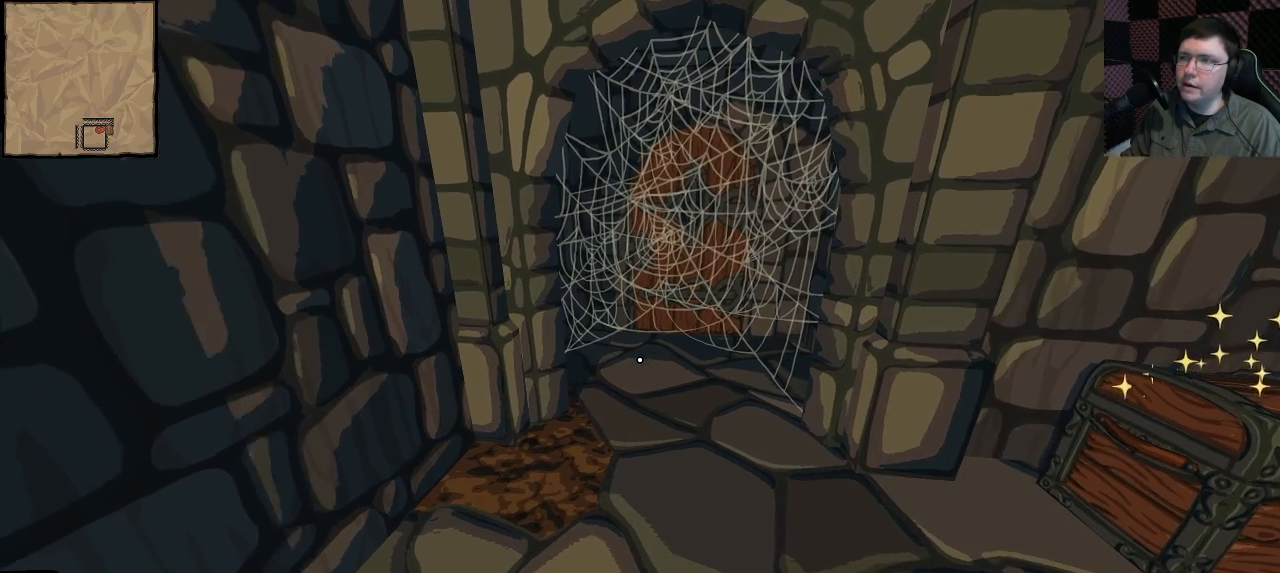
{"keys": ["d"], "mouse": [], "events": [[433, "d", "down"]]}
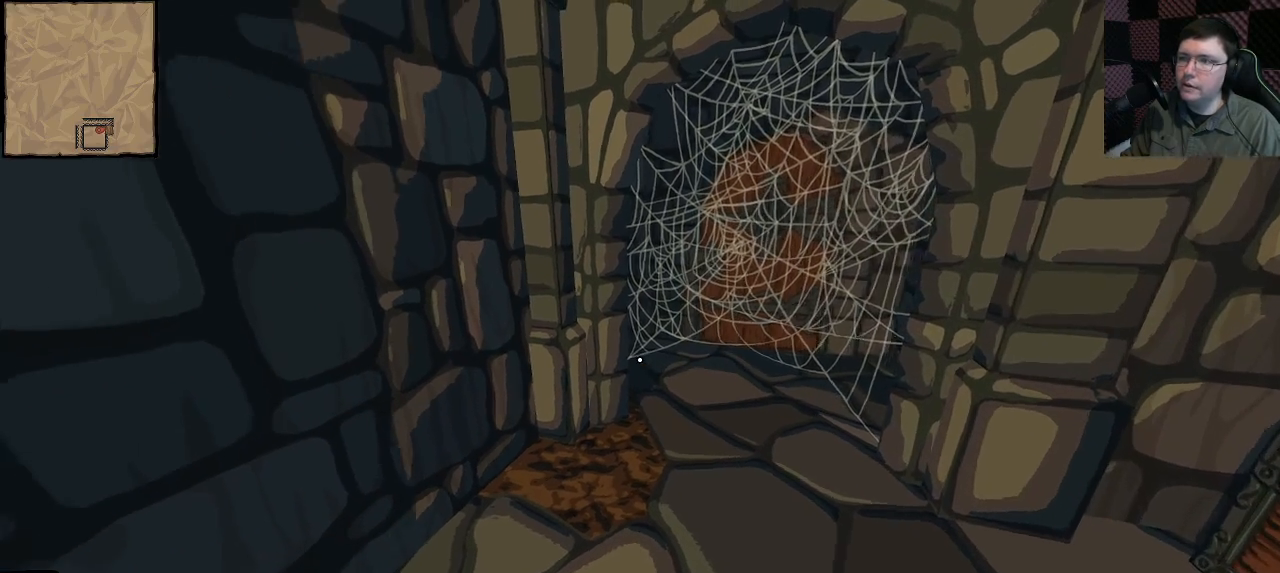
{"keys": [], "mouse": [], "events": [[100, "d", "up"]]}
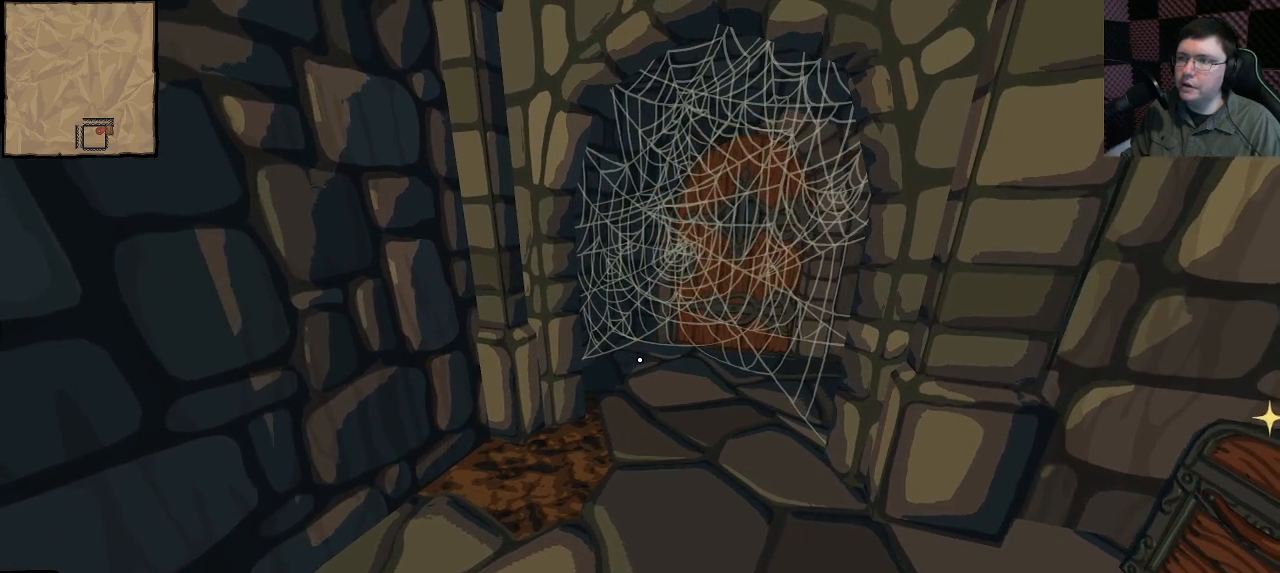
{"keys": [], "mouse": [], "events": []}
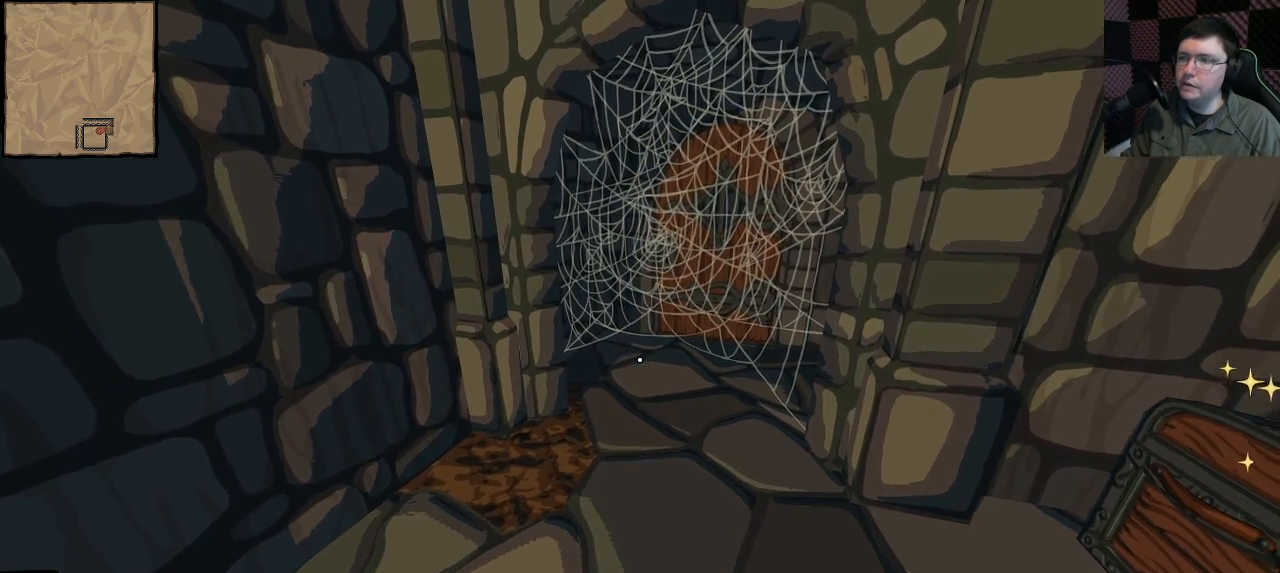
{"keys": [], "mouse": [], "events": []}
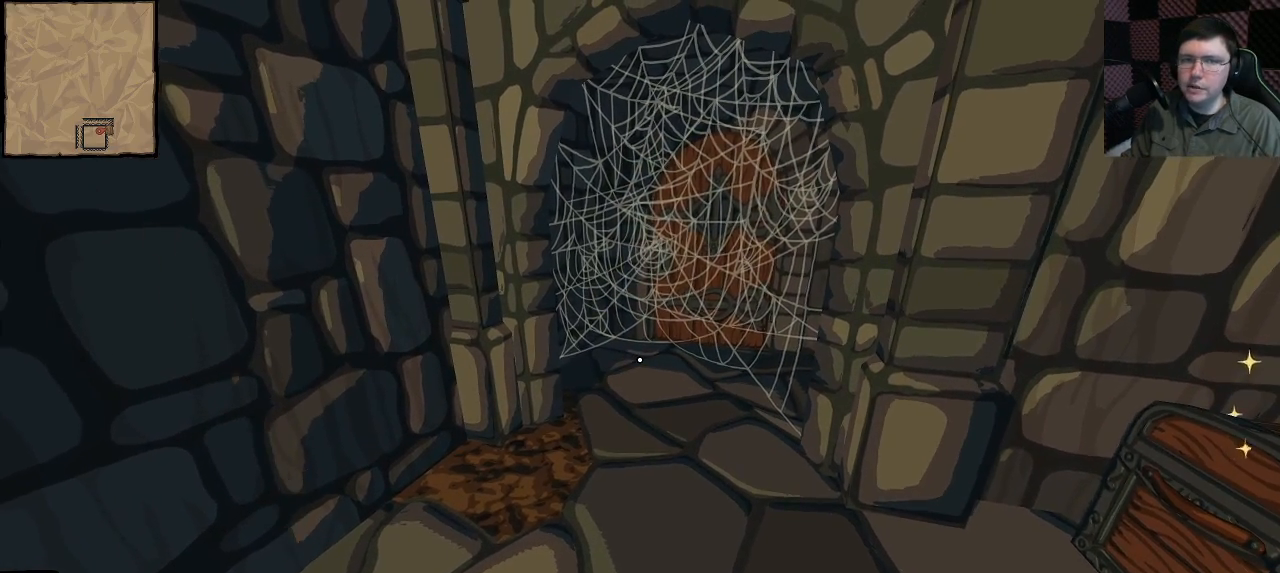
{"keys": [], "mouse": [], "events": []}